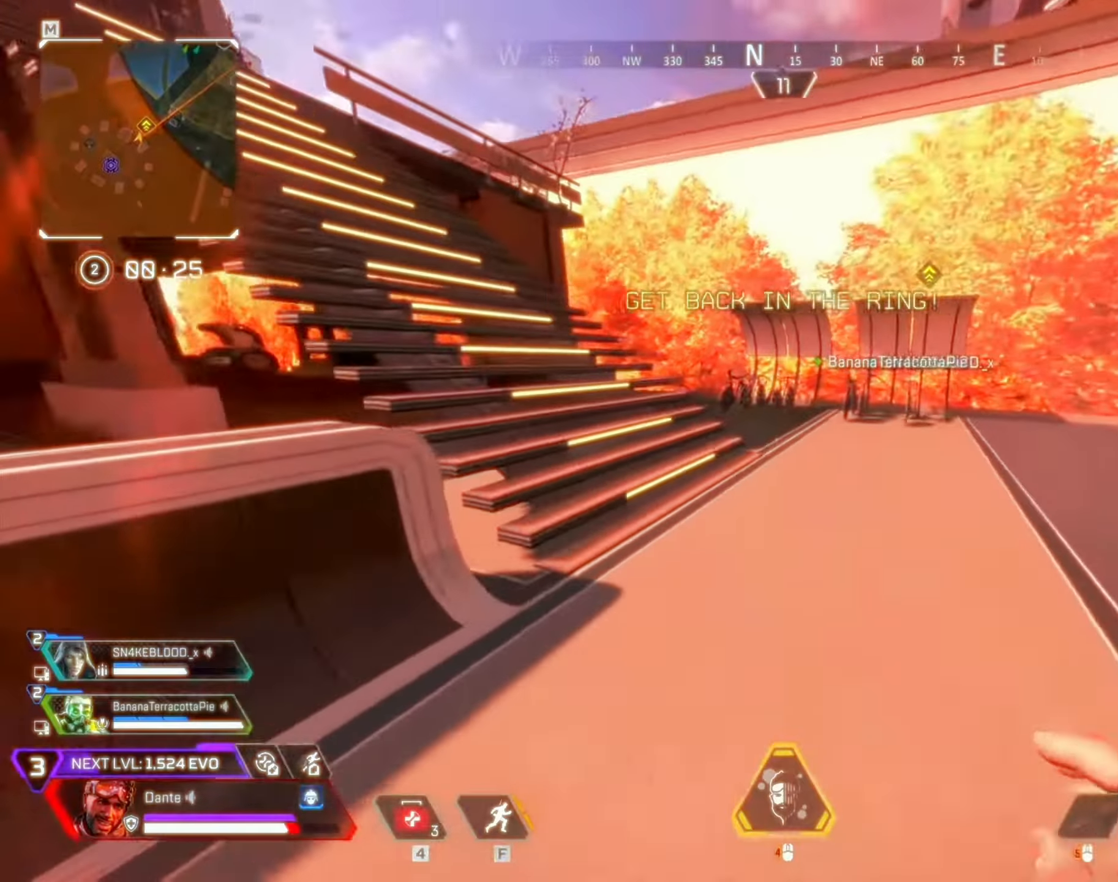
Gameplay with keyboard and mouse; each line is a JSON object with the keys and mouse buttons held at the frame after it. "events" lists presses ("down") and releases ("up") of "1", "2", "3", "4", "5", "a", "alt", "b", "c", "ctrl", "d", "e", "f", "g", "q", "r", "s", "shift", "space", "t", "tab", "v", "w", "x", "z", "mouse_left", "mouse_wheel", "mouse_right", "mouse_mb4" and "mouse_mb5" between this image and that frame as [ms after this image, input, new state], when the widget could be followed in between. "mouse_left", "mouse_wheel", "mouse_right", "mouse_mb4", "mouse_mb5" = the "left", "wheel", "right", "mb4", "mb5" buttons of the "mouse" list. No other keys are recorded. "wheel" means that the mouse wheel is clicked or scrolled. Mouse movement is not recorded.
{"keys": ["w"], "mouse": [], "events": []}
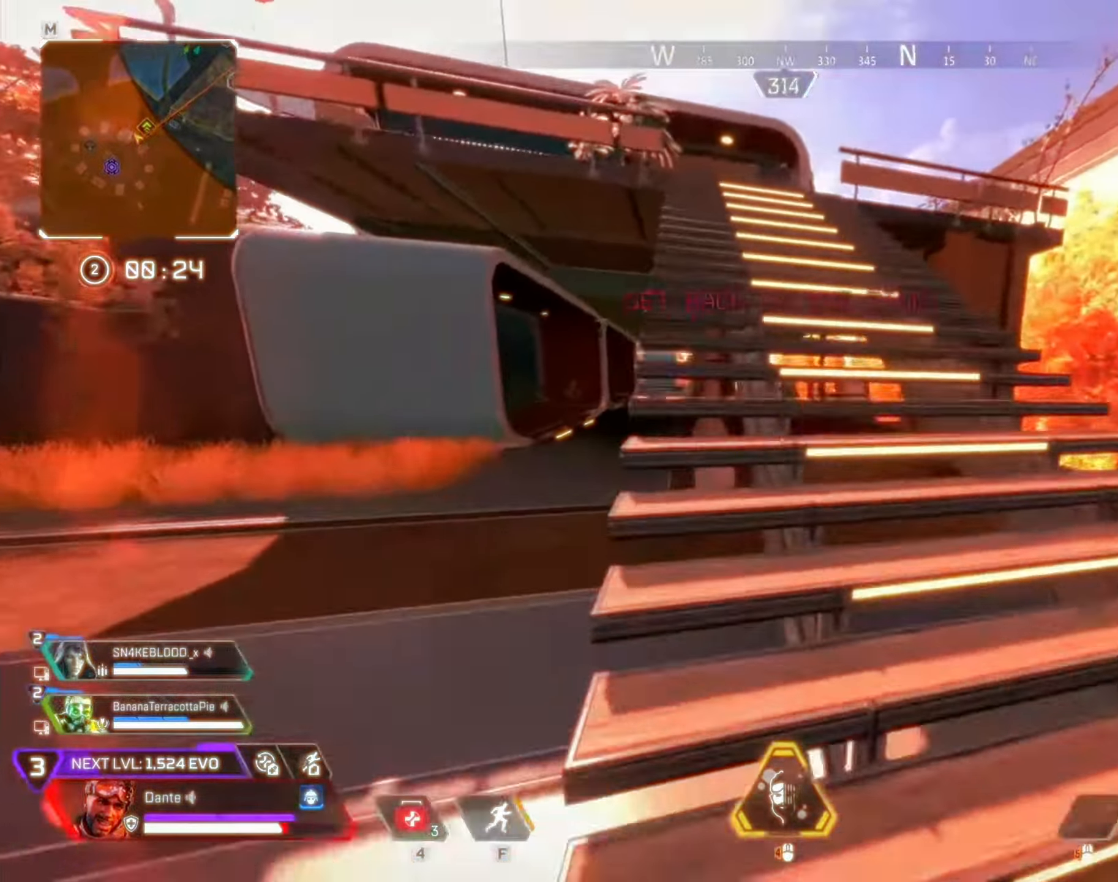
{"keys": ["w"], "mouse": [], "events": []}
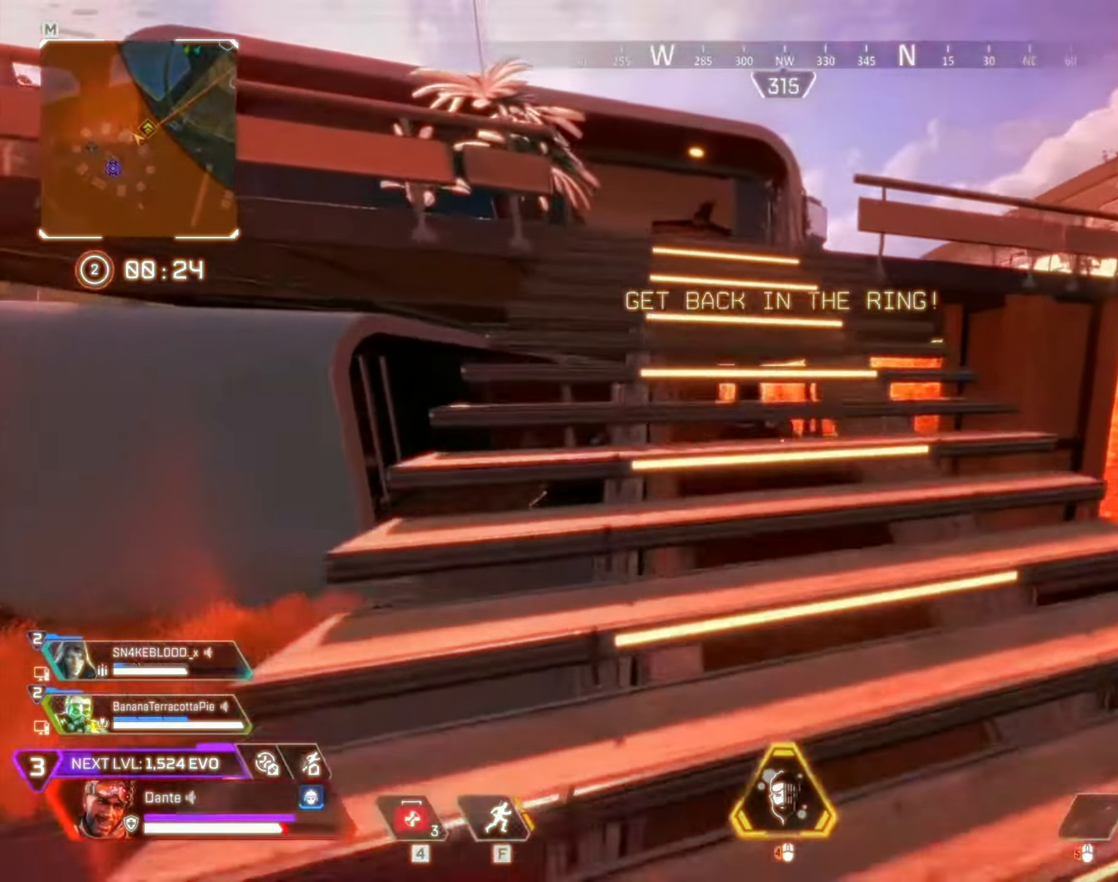
{"keys": ["w"], "mouse": [], "events": [[83, "x", "down"], [183, "x", "up"]]}
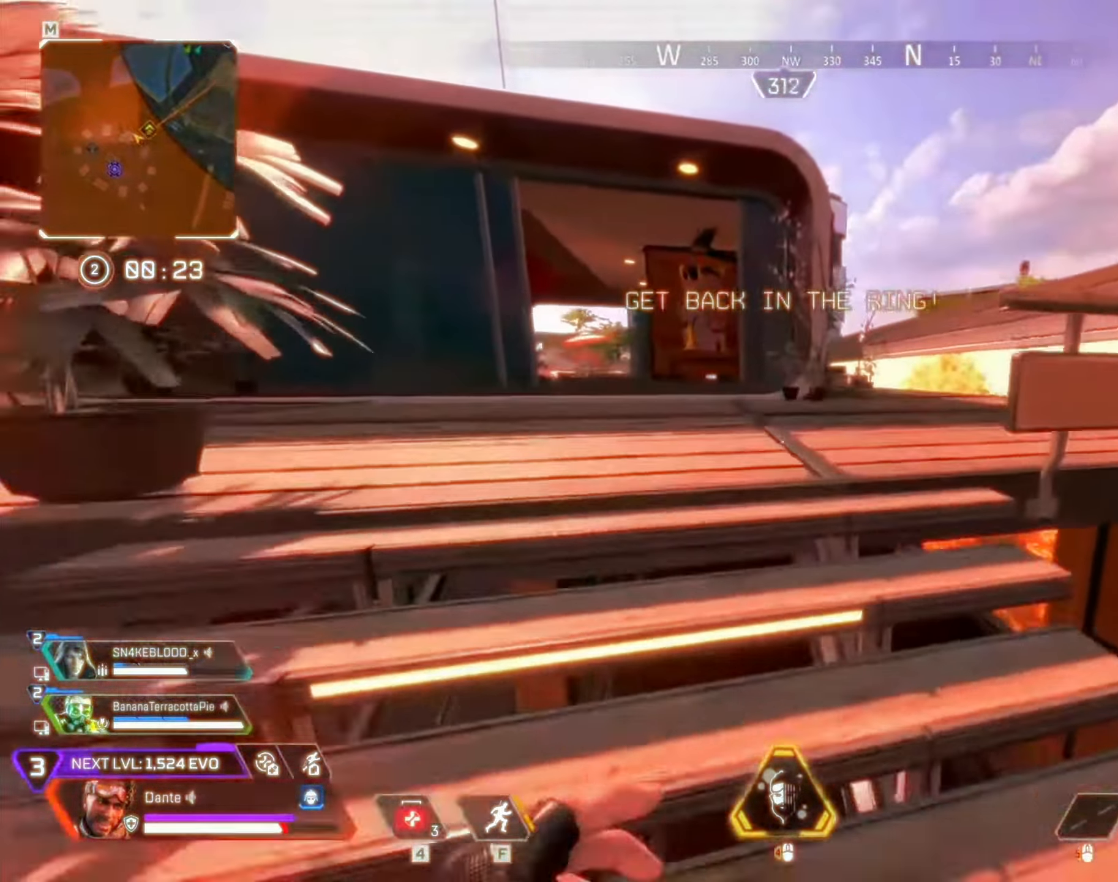
{"keys": ["w"], "mouse": [], "events": []}
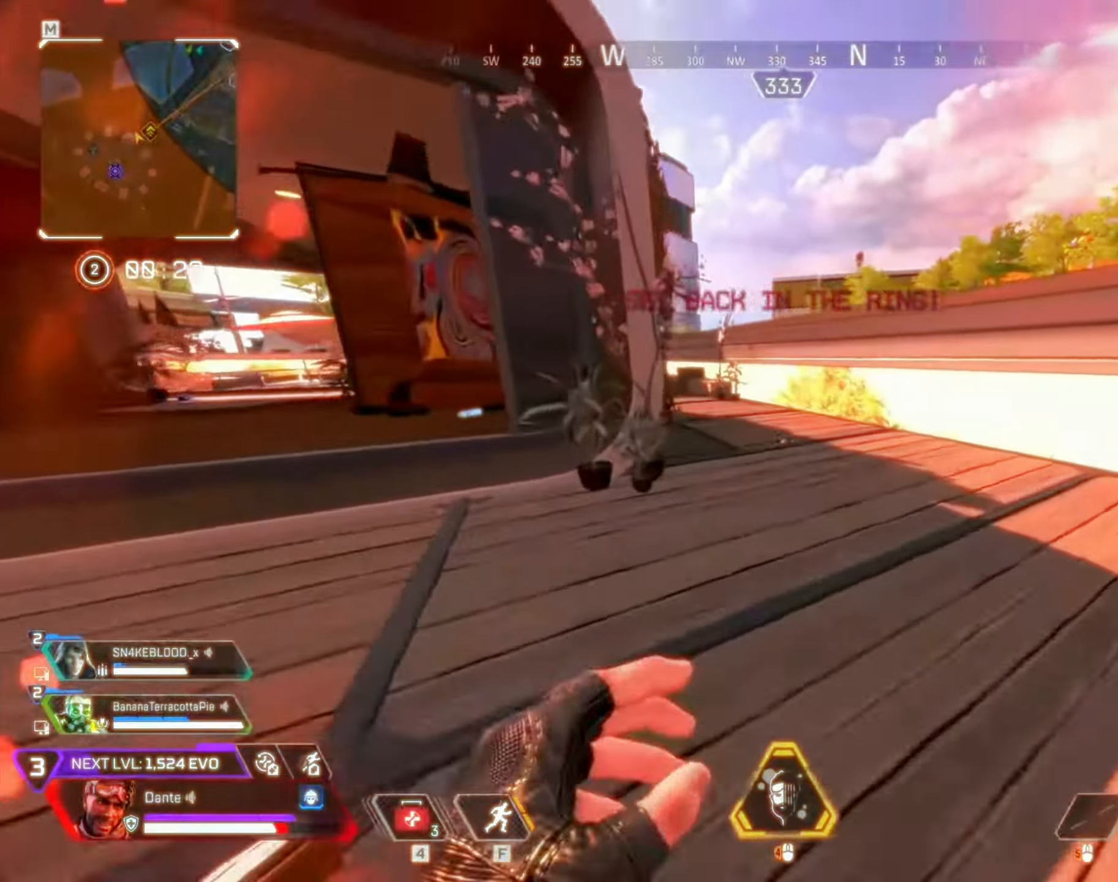
{"keys": ["w"], "mouse": [], "events": []}
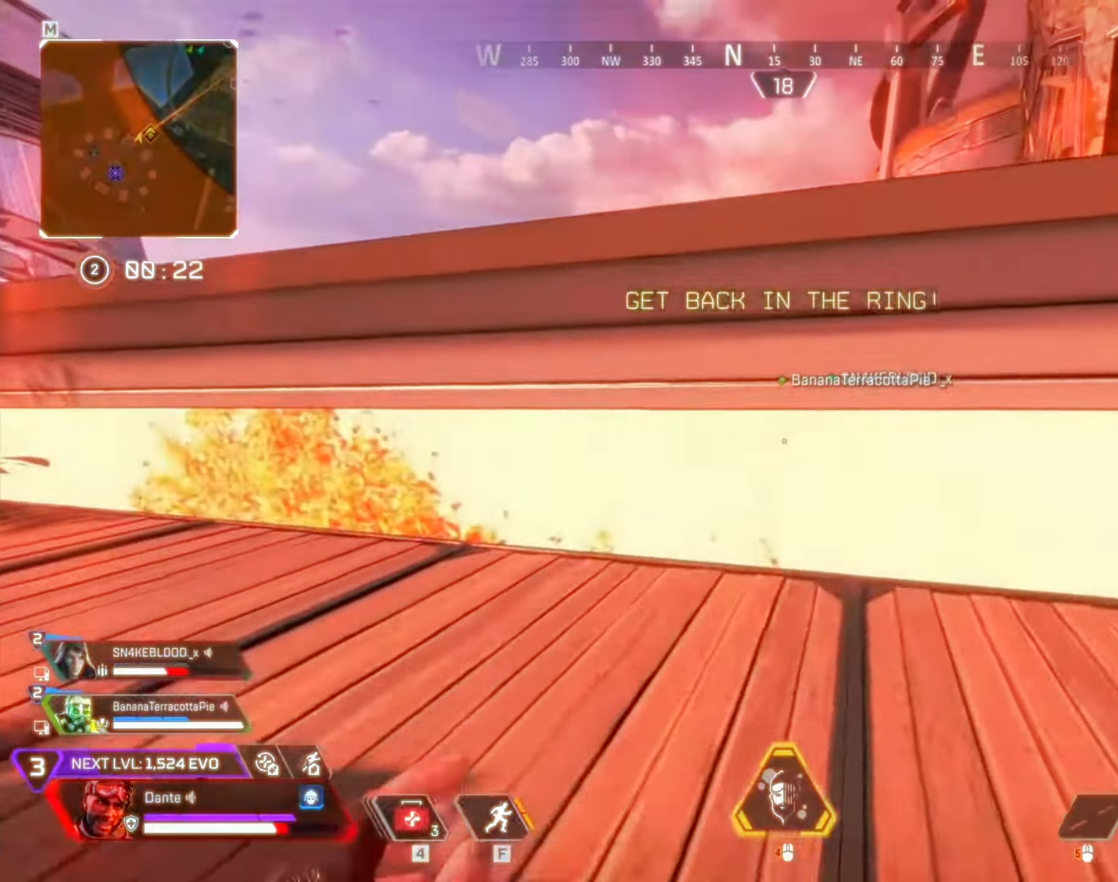
{"keys": ["w"], "mouse": []}
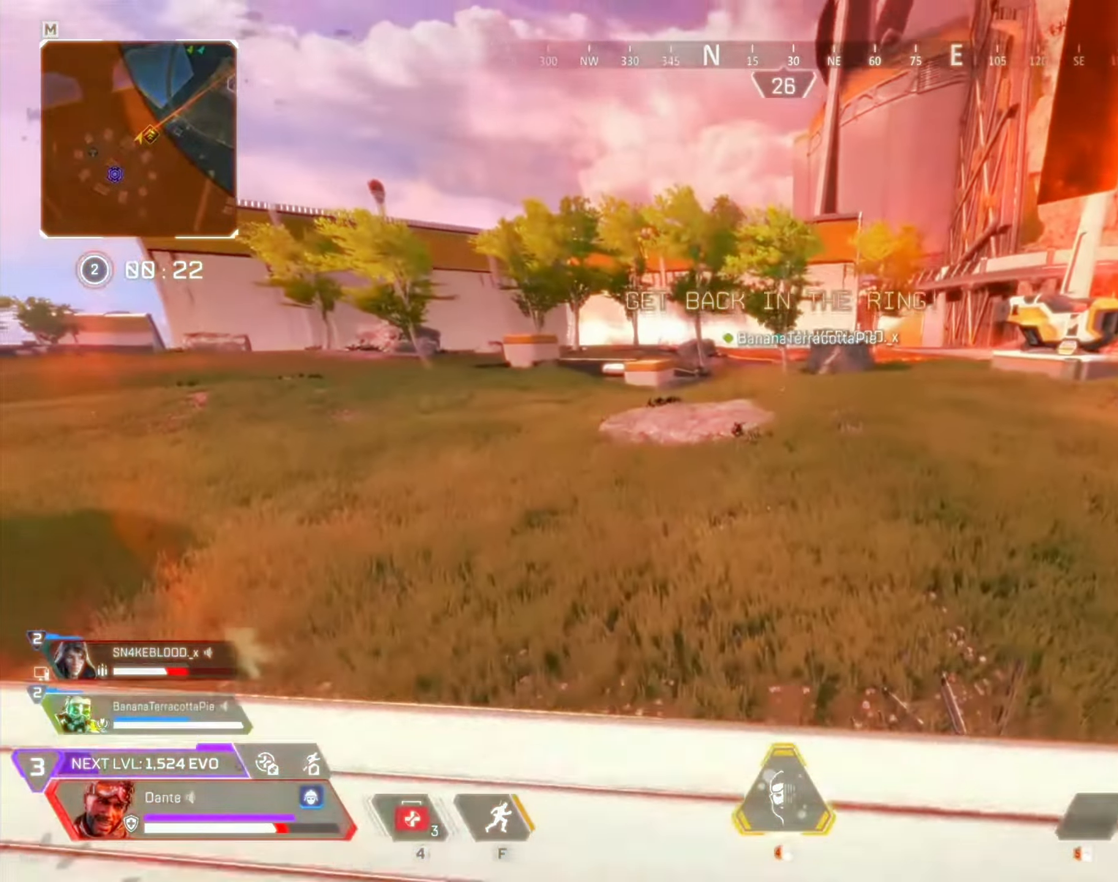
{"keys": ["alt", "d", "w"], "mouse": []}
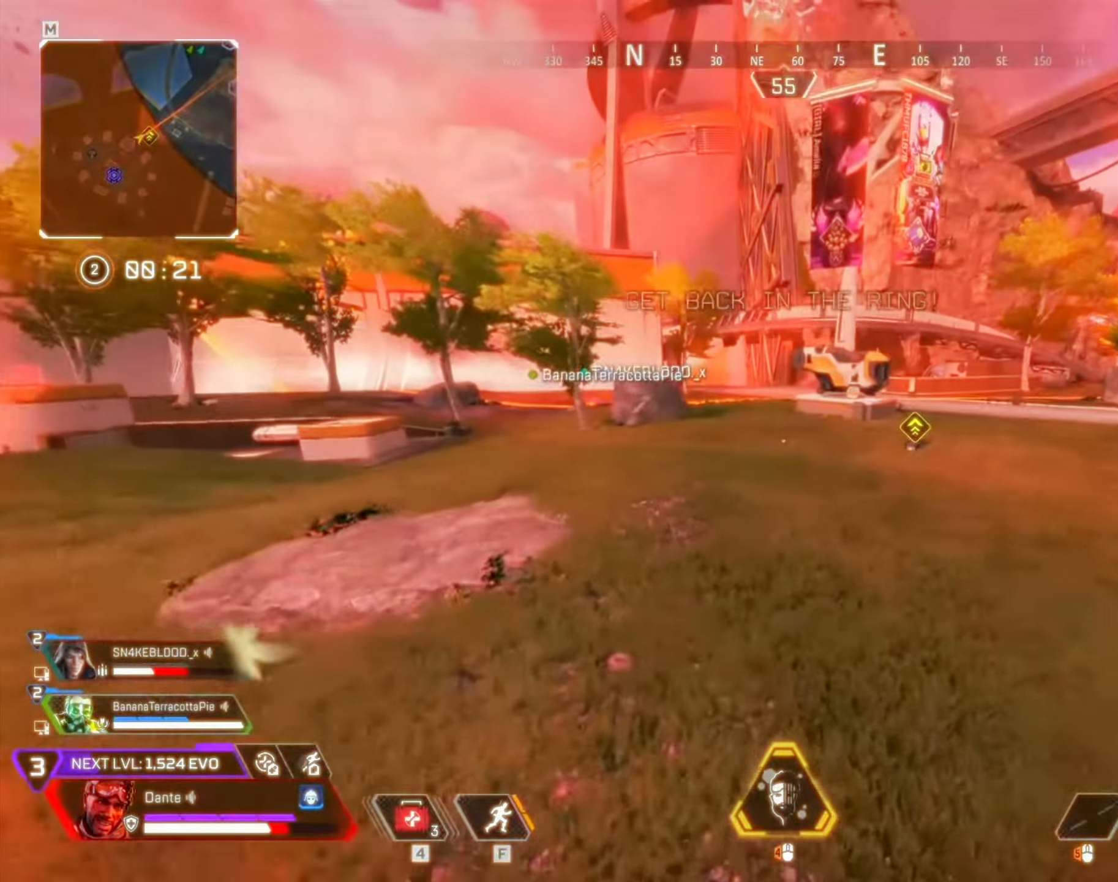
{"keys": ["w"], "mouse": [], "events": [[17, "alt", "up"], [17, "d", "up"], [284, "shift", "down"], [451, "shift", "up"]]}
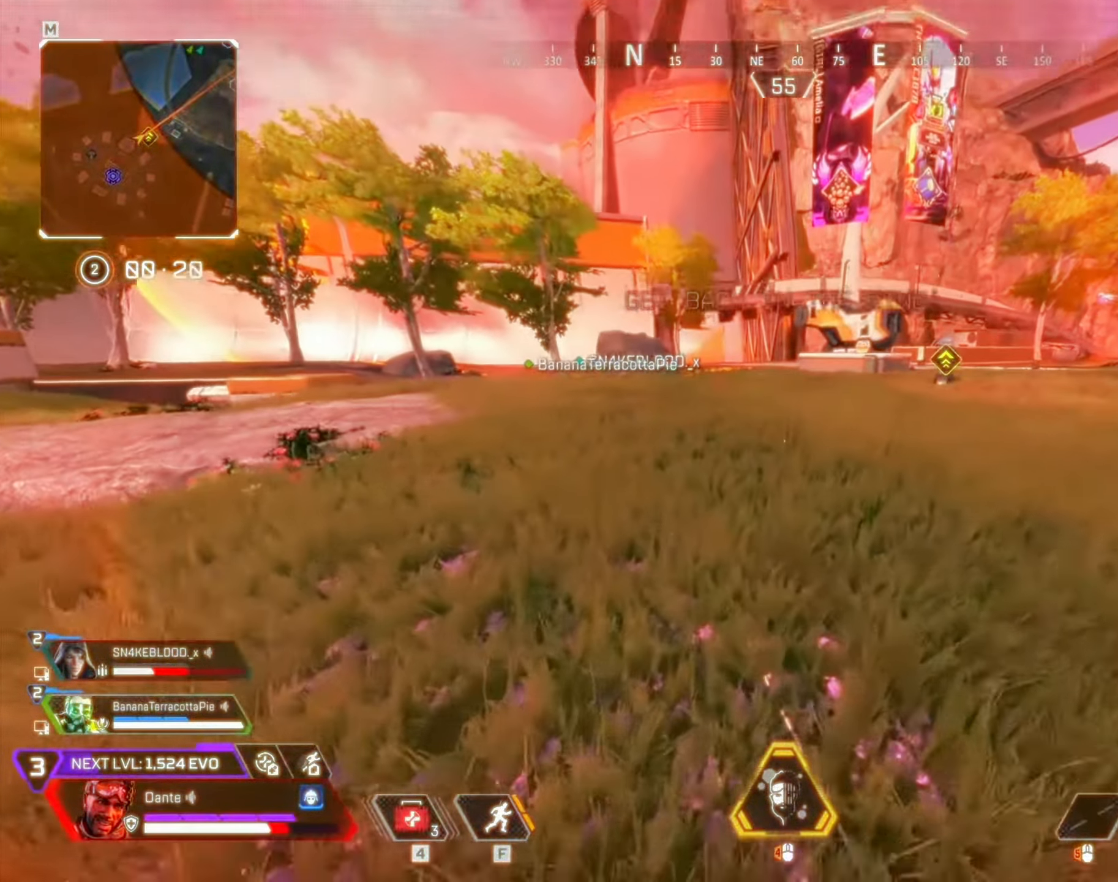
{"keys": ["w"], "mouse": [], "events": []}
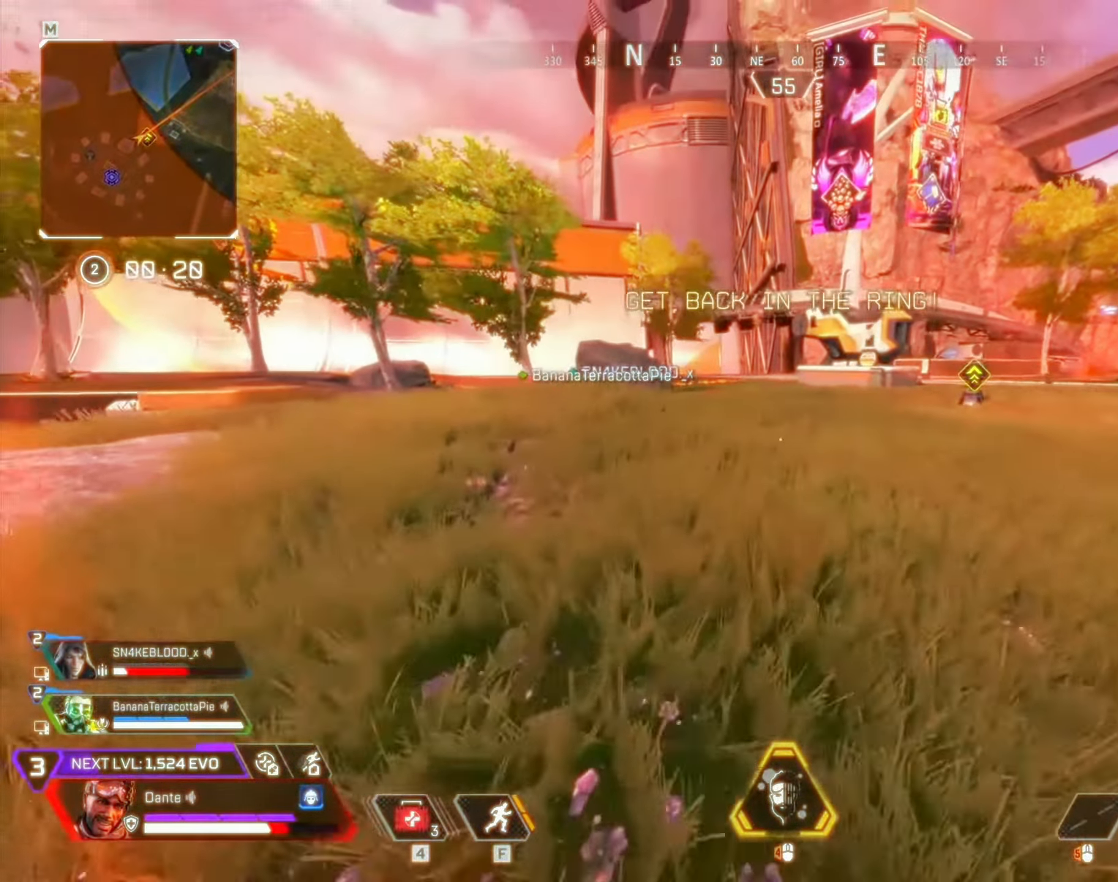
{"keys": ["w"], "mouse": [], "events": []}
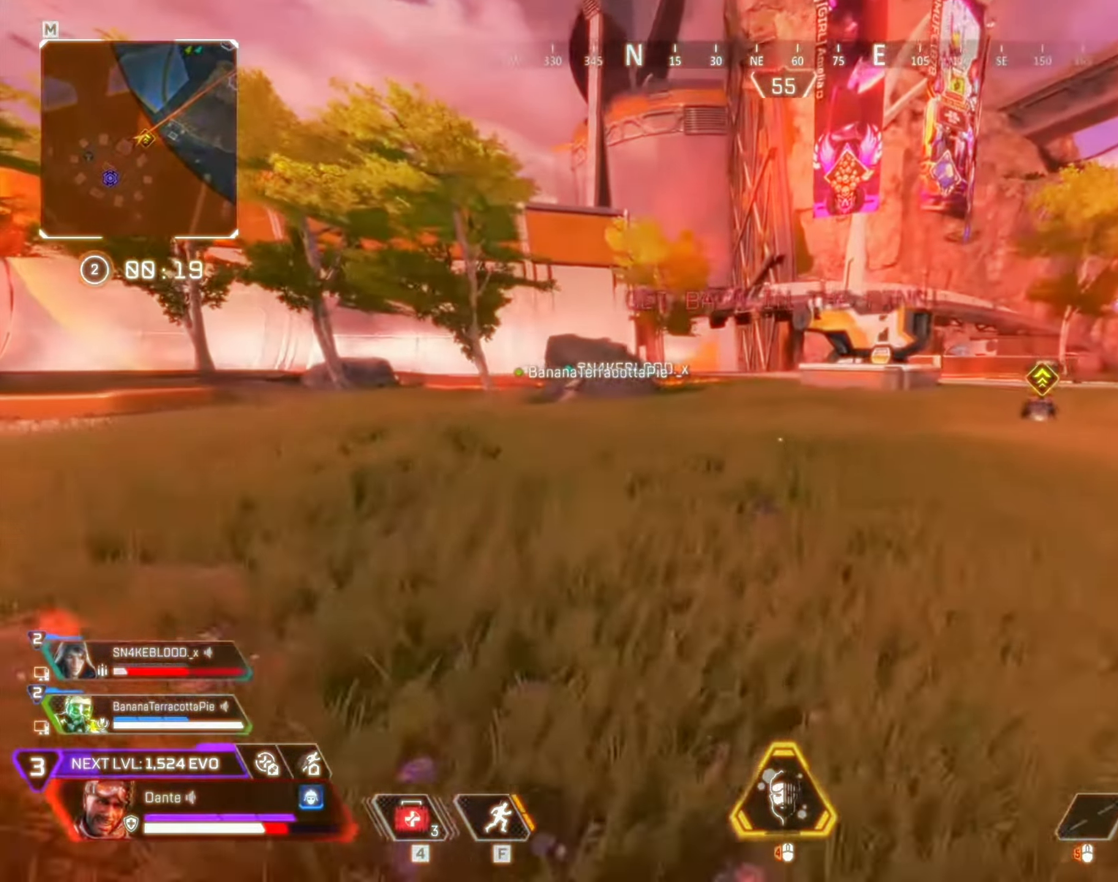
{"keys": ["w"], "mouse": [], "events": []}
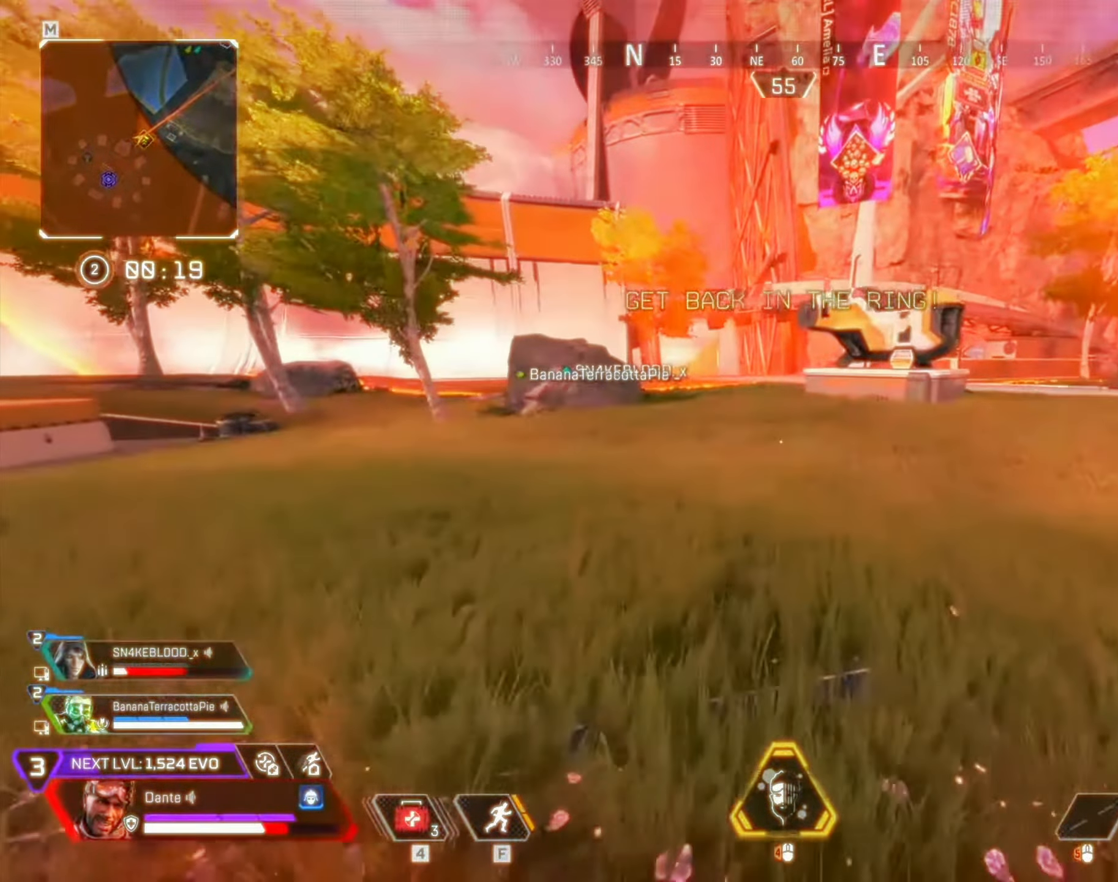
{"keys": ["w"], "mouse": [], "events": []}
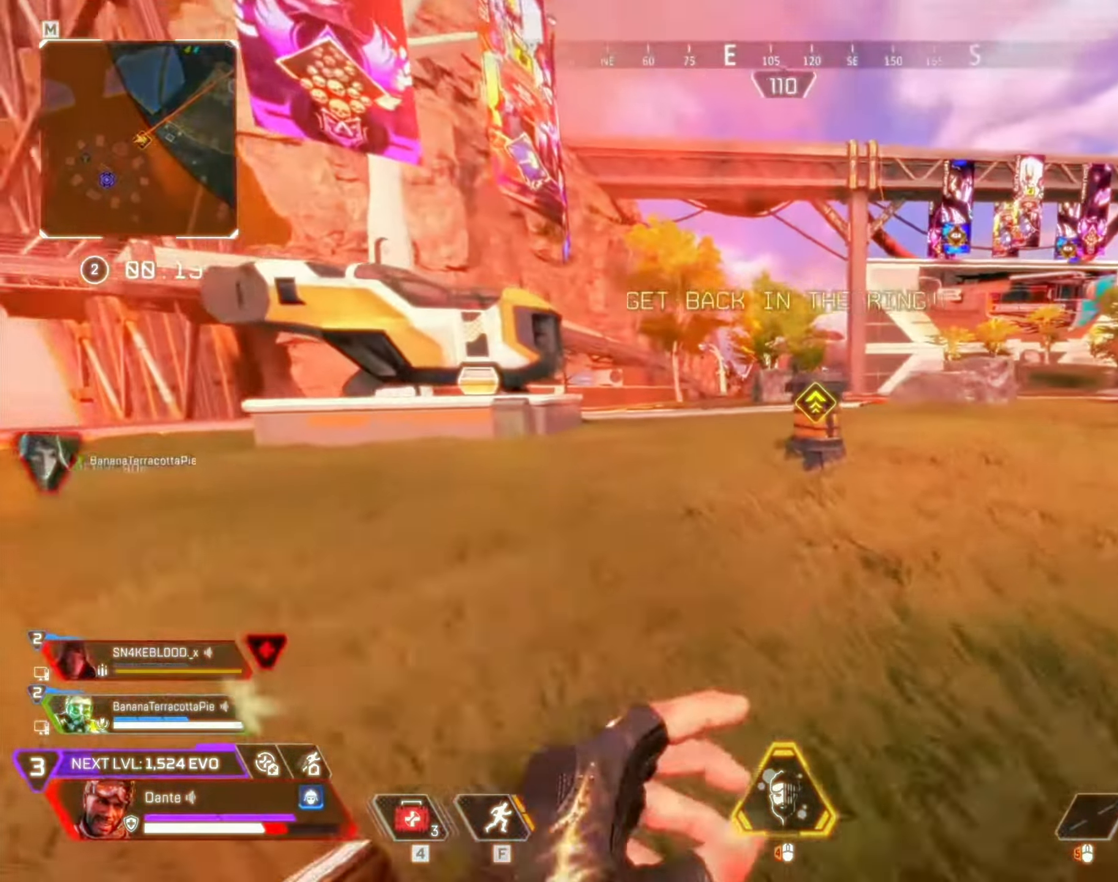
{"keys": ["w"], "mouse": []}
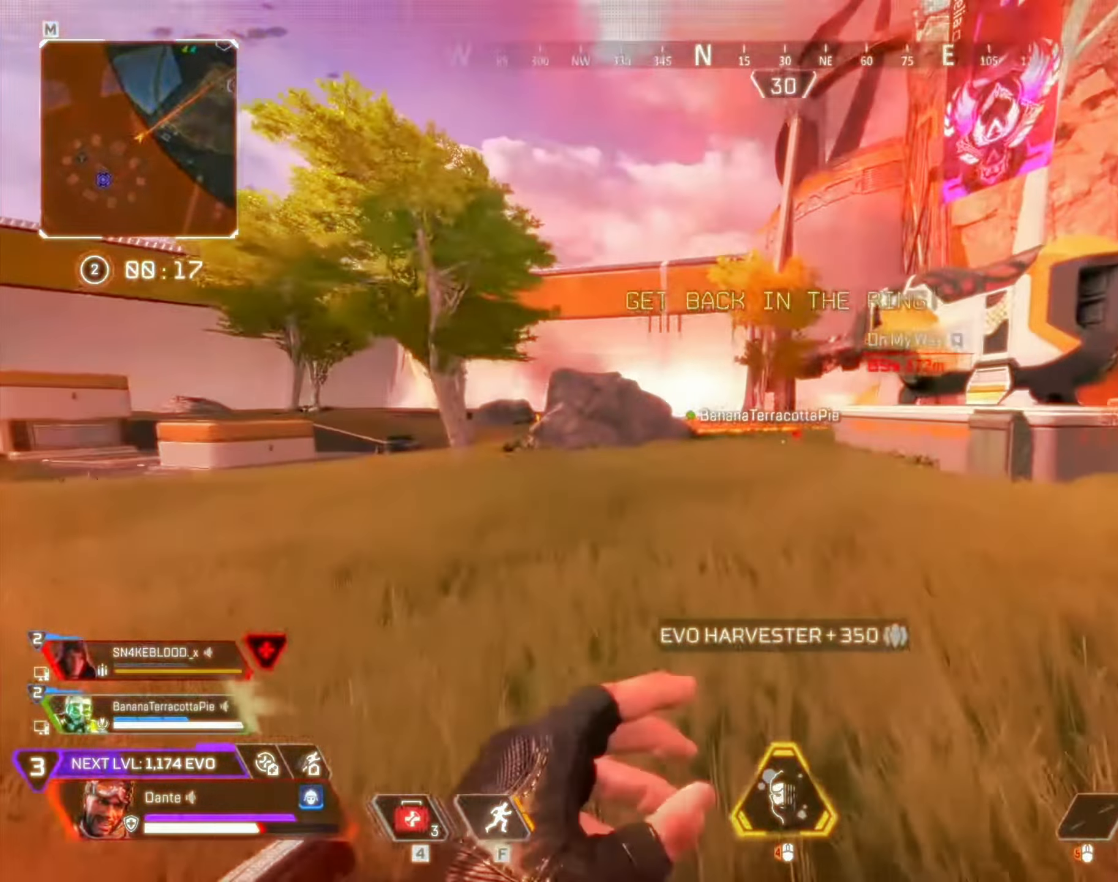
{"keys": ["w"], "mouse": []}
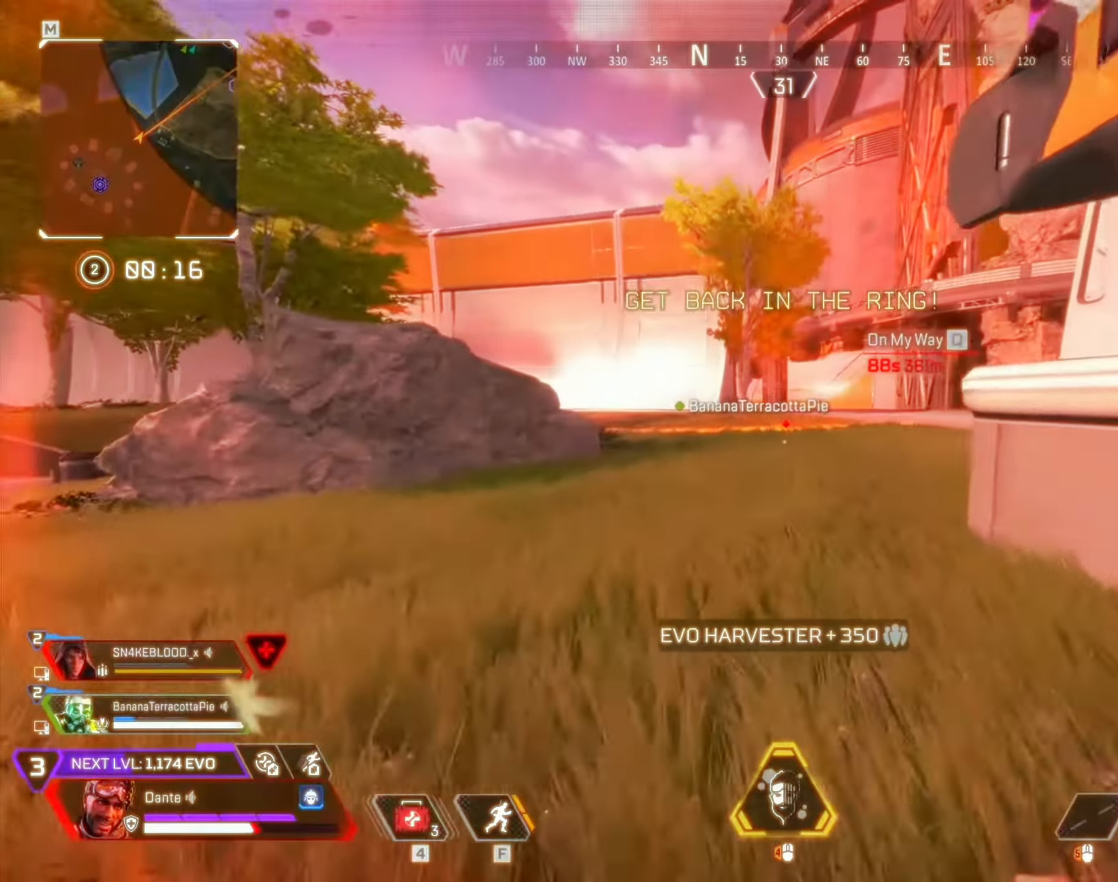
{"keys": ["w"], "mouse": [], "events": []}
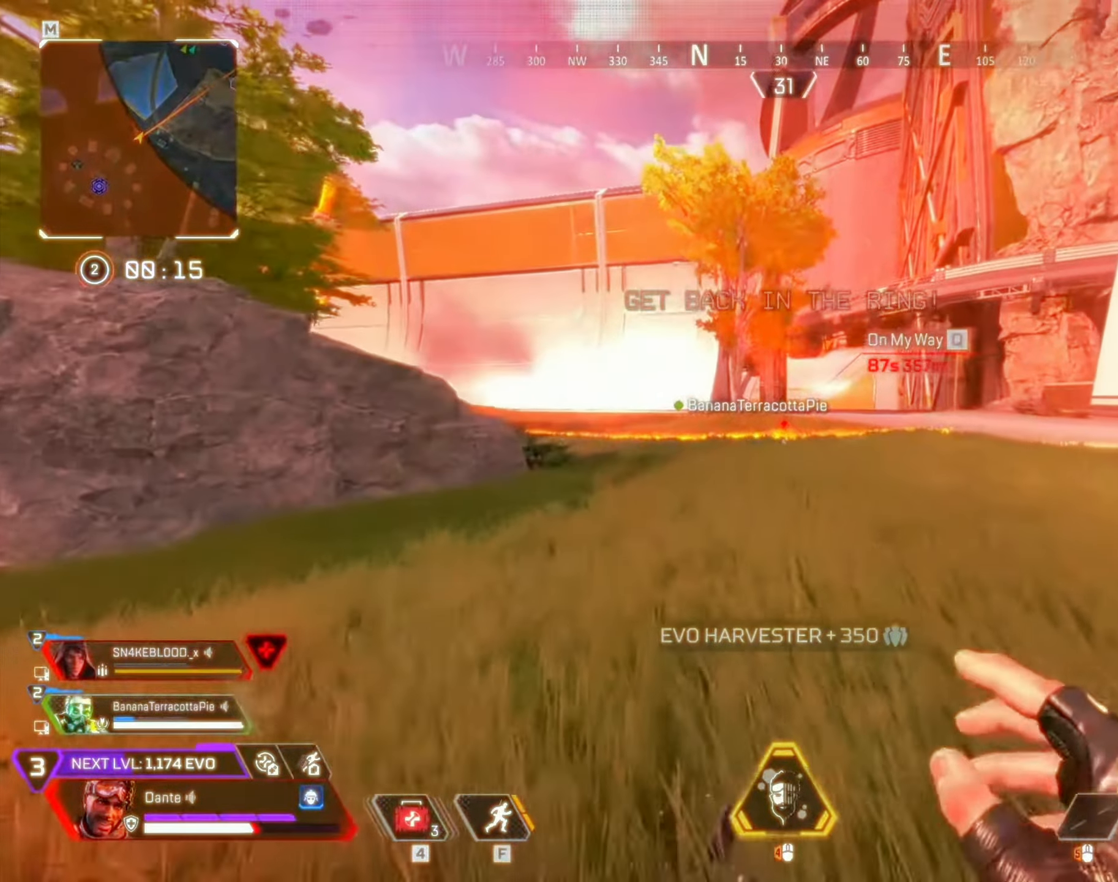
{"keys": ["w"], "mouse": [], "events": []}
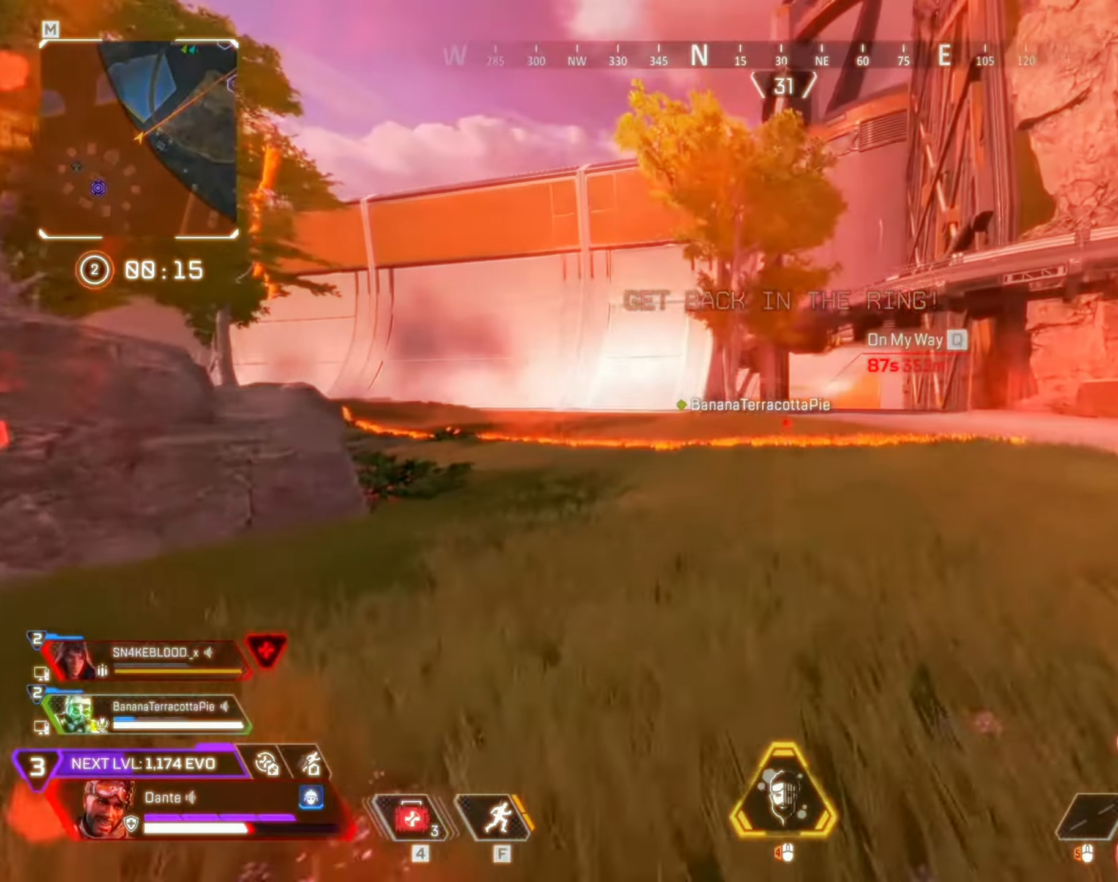
{"keys": ["w"], "mouse": [], "events": []}
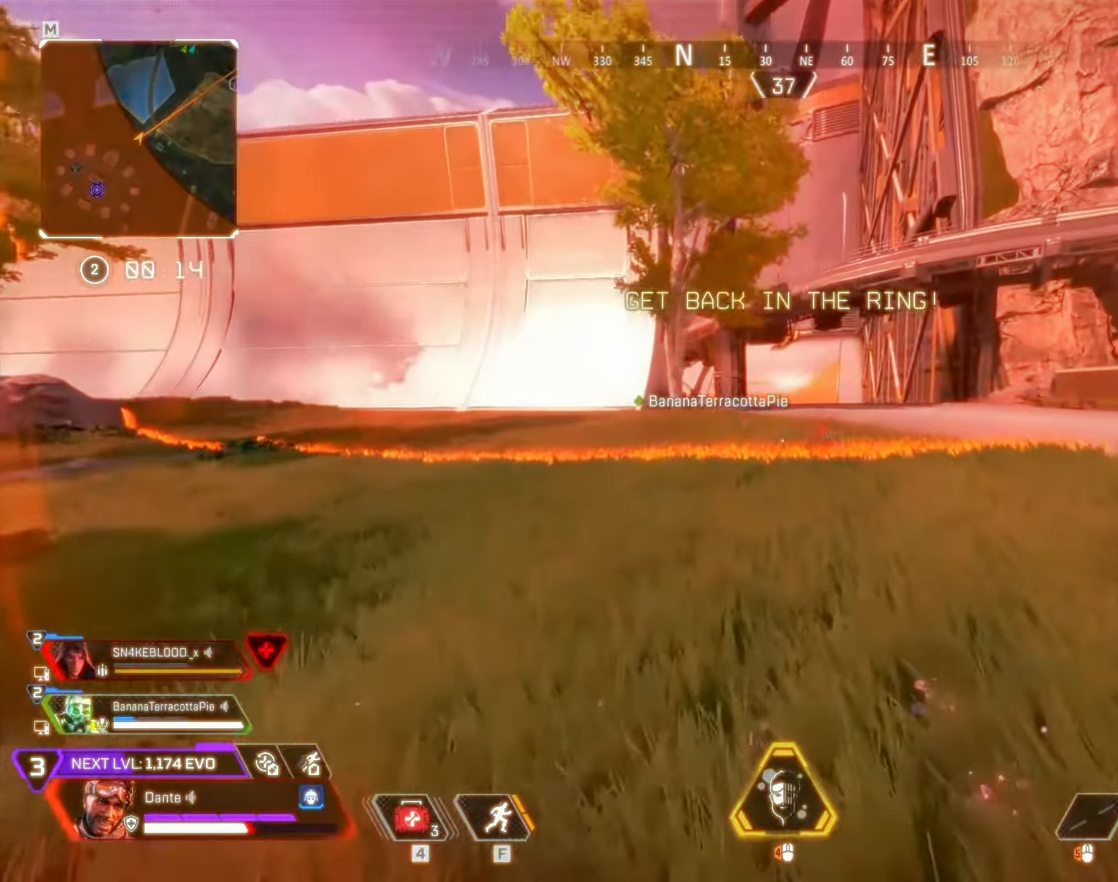
{"keys": ["w"], "mouse": [], "events": []}
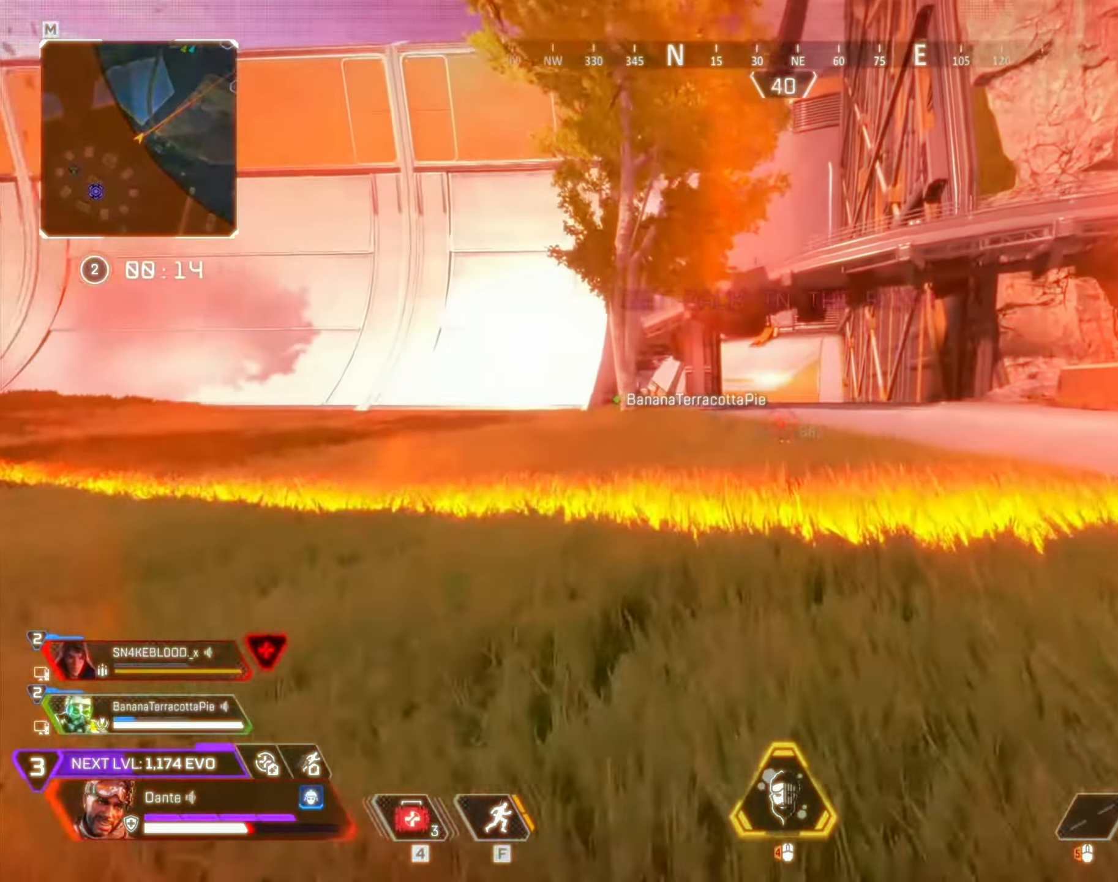
{"keys": ["w"], "mouse": []}
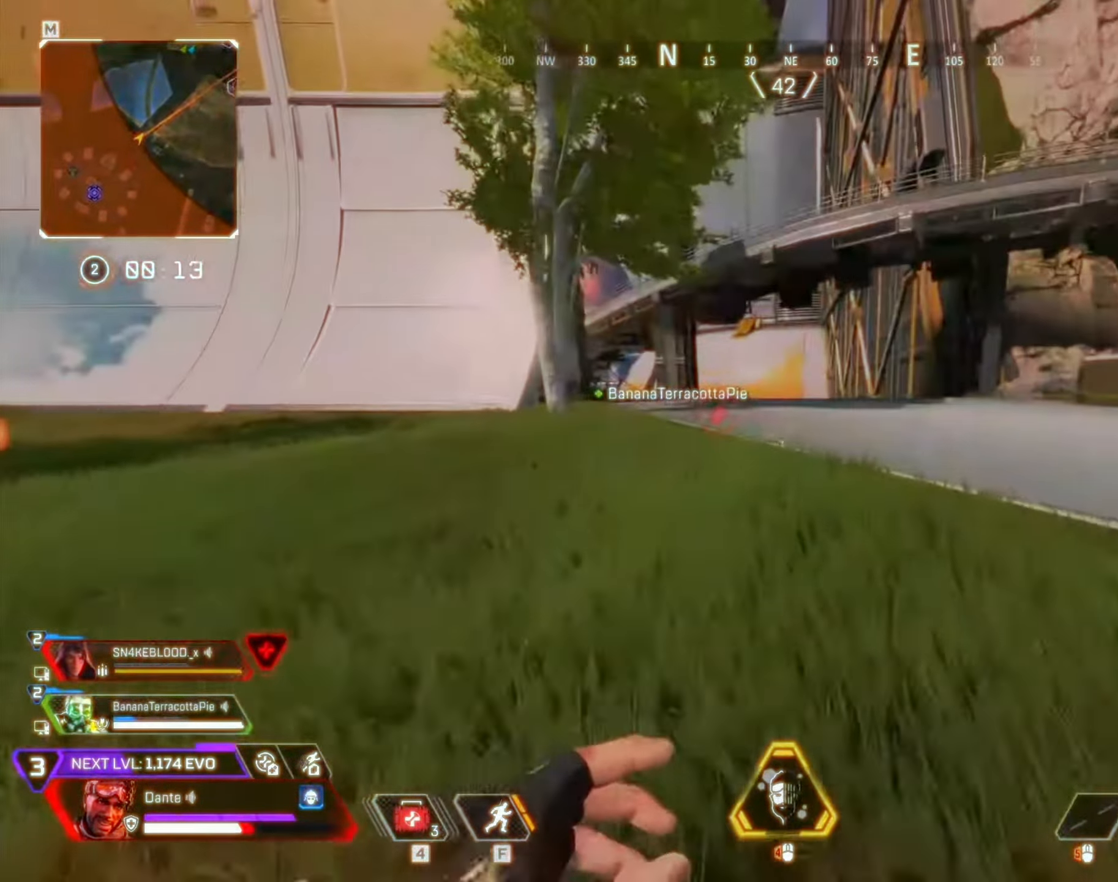
{"keys": ["w"], "mouse": [], "events": []}
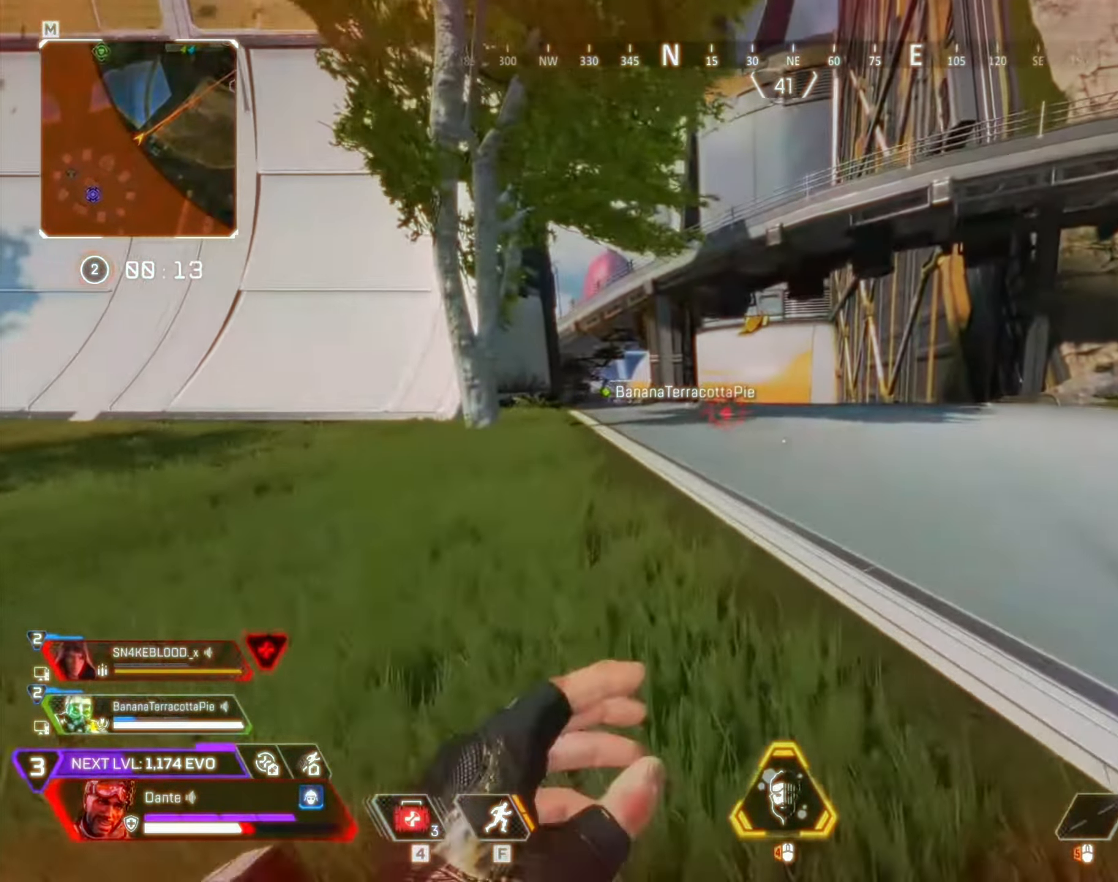
{"keys": ["w"], "mouse": [], "events": []}
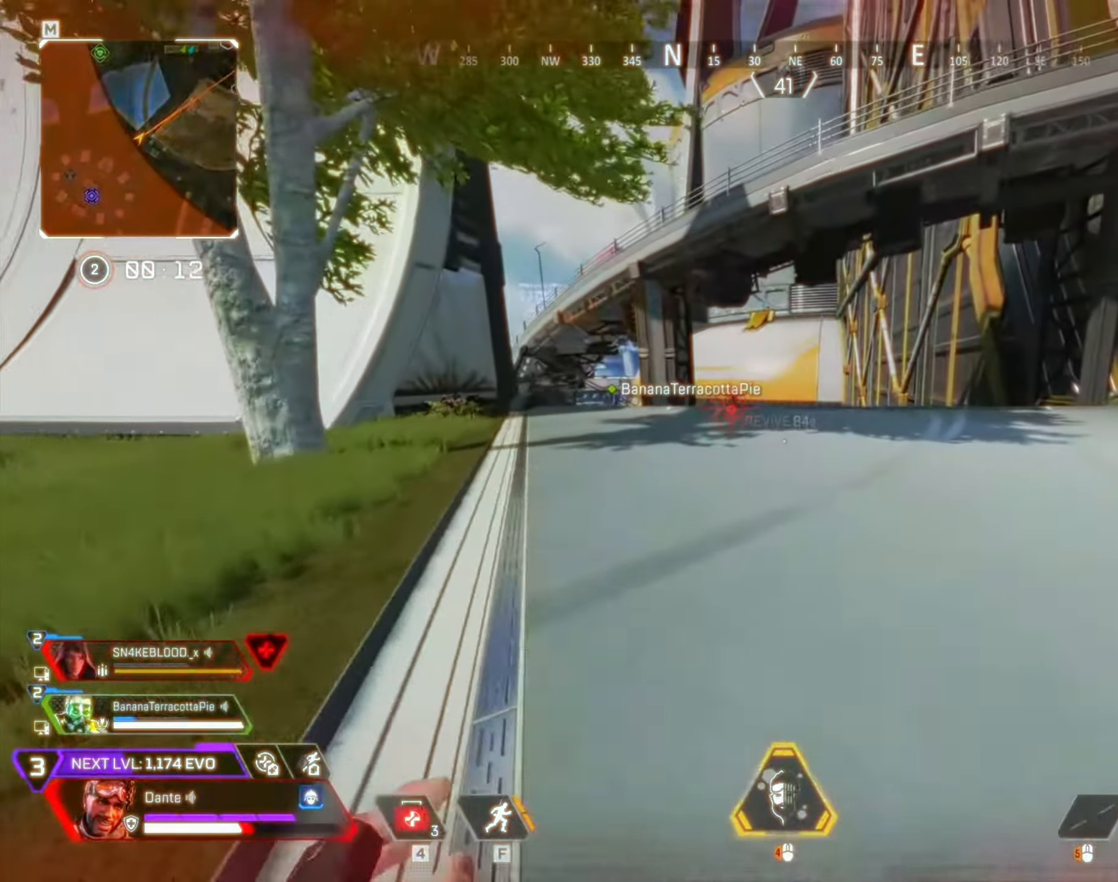
{"keys": ["w"], "mouse": [], "events": []}
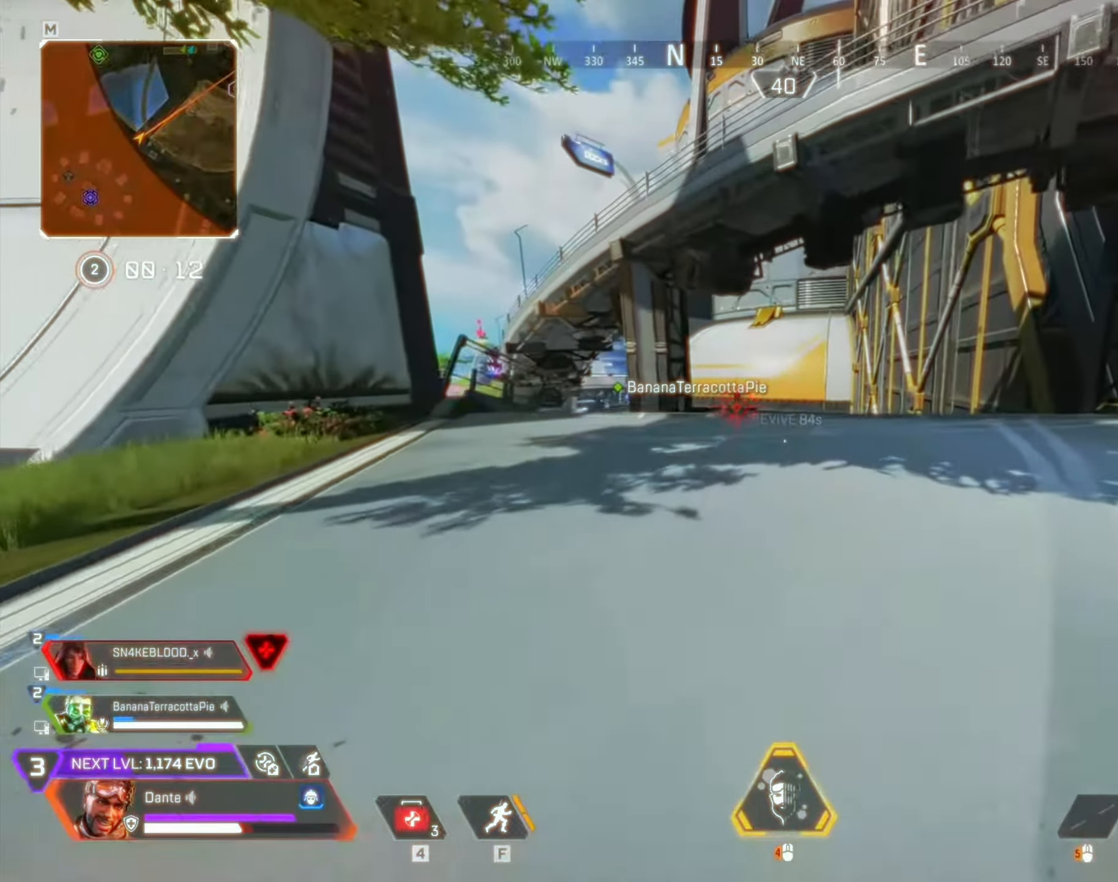
{"keys": ["w"], "mouse": [], "events": []}
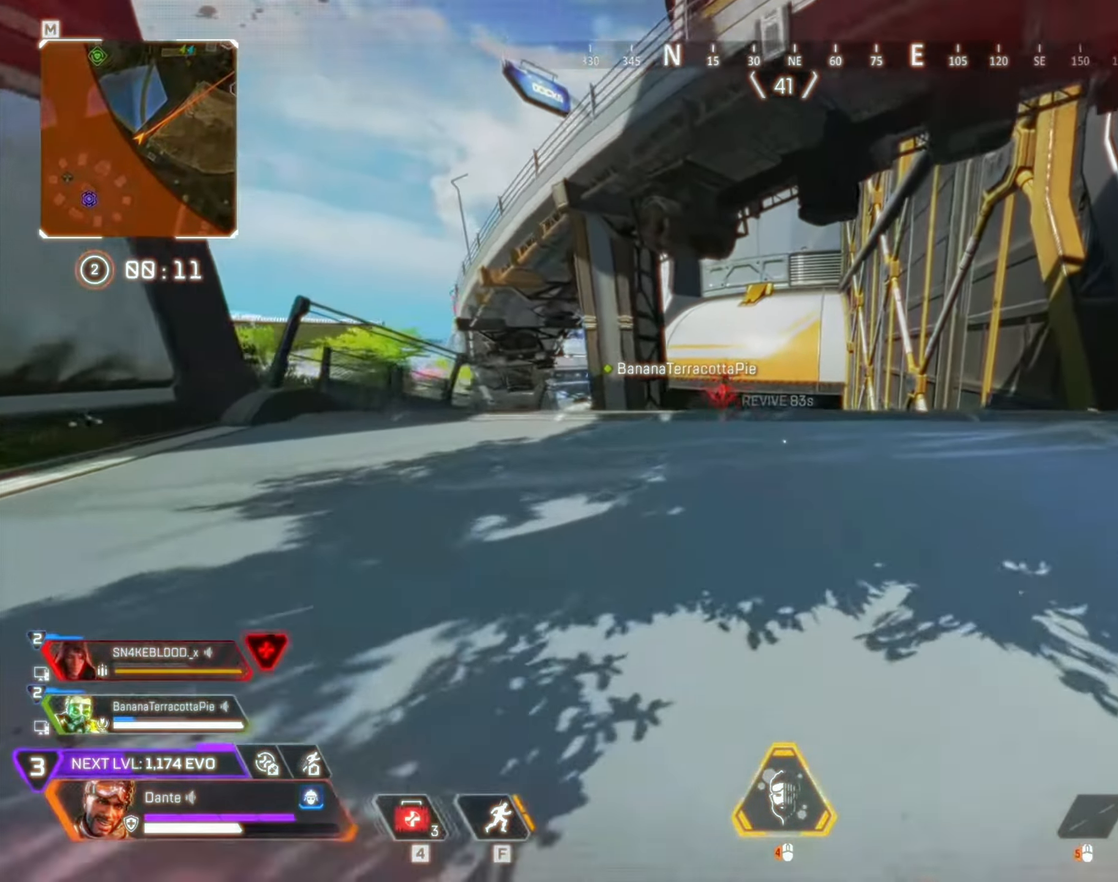
{"keys": ["w"], "mouse": [], "events": []}
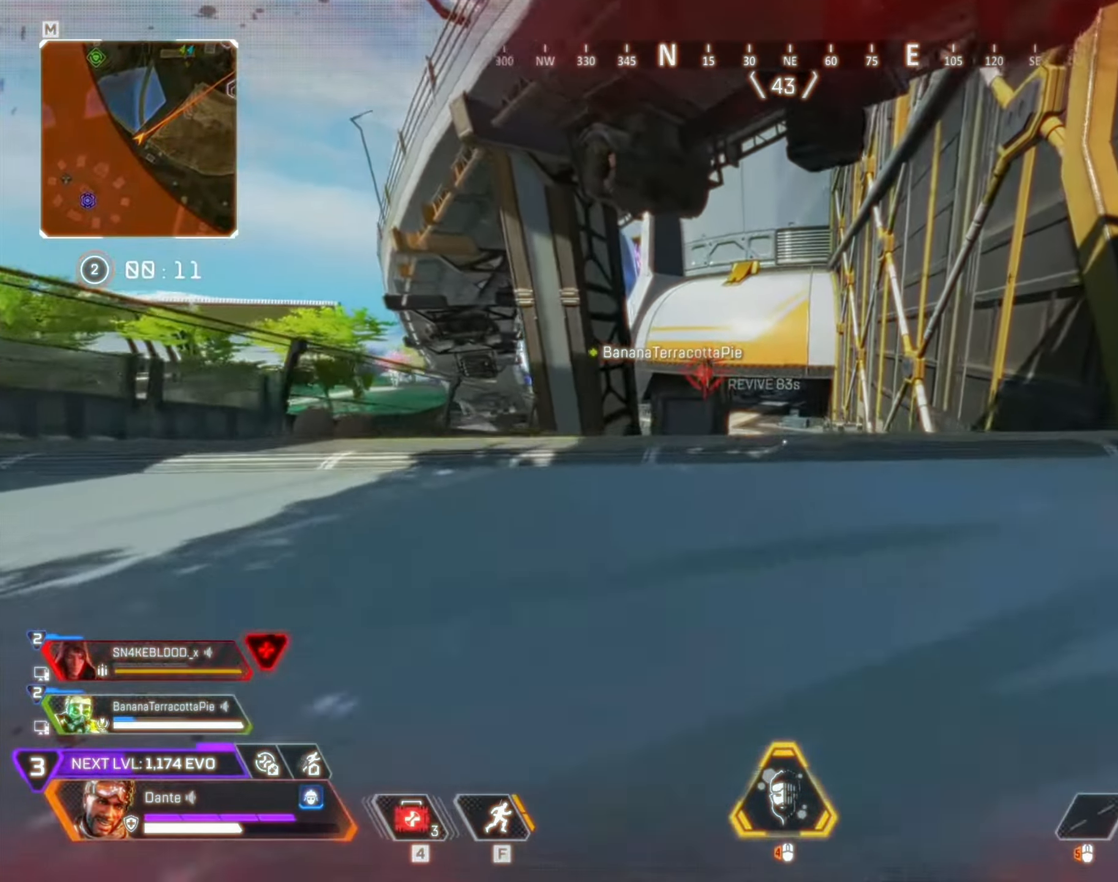
{"keys": ["w"], "mouse": [], "events": []}
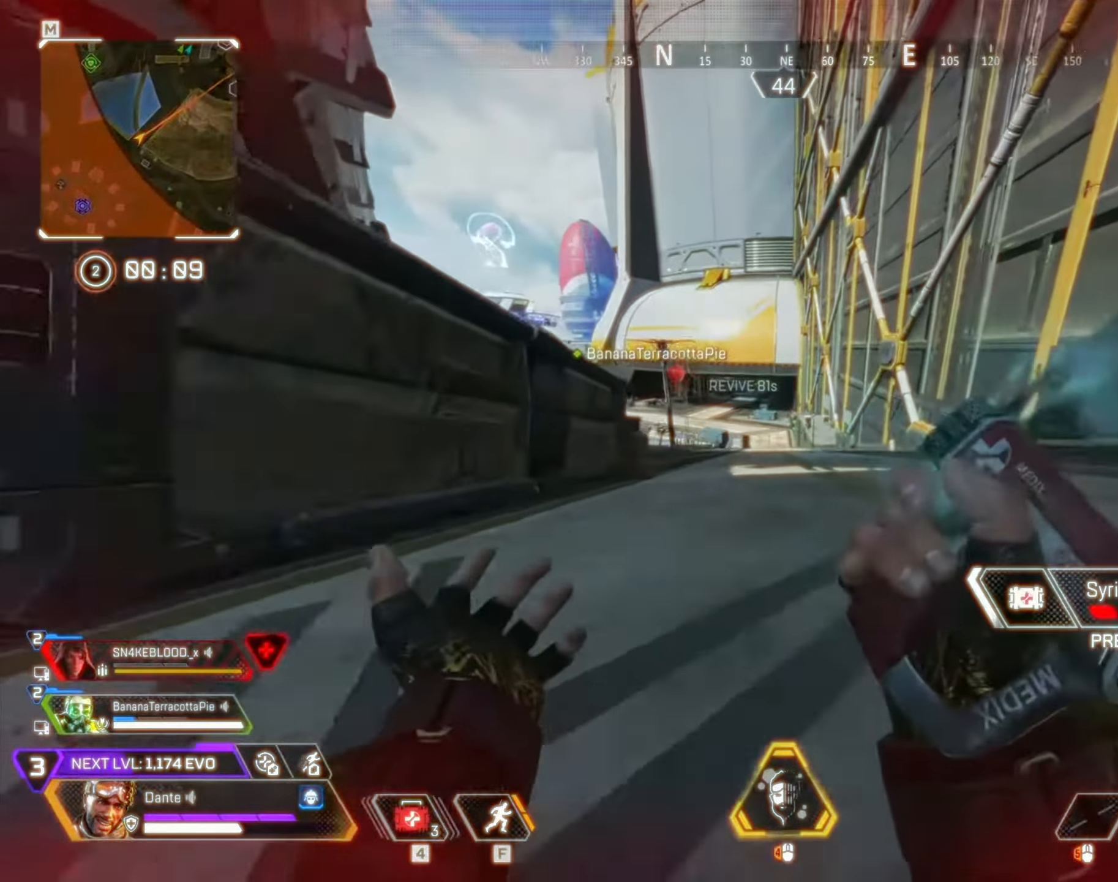
{"keys": ["w"], "mouse": [], "events": []}
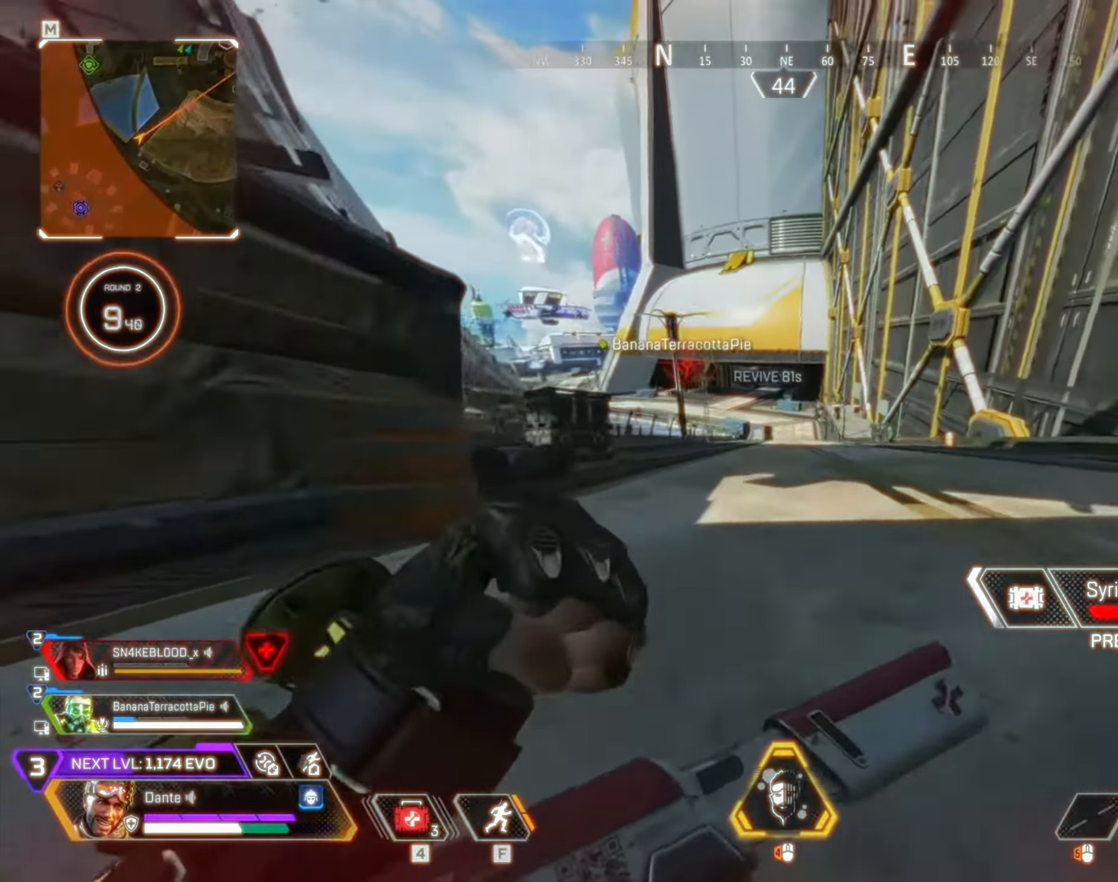
{"keys": ["w"], "mouse": [], "events": []}
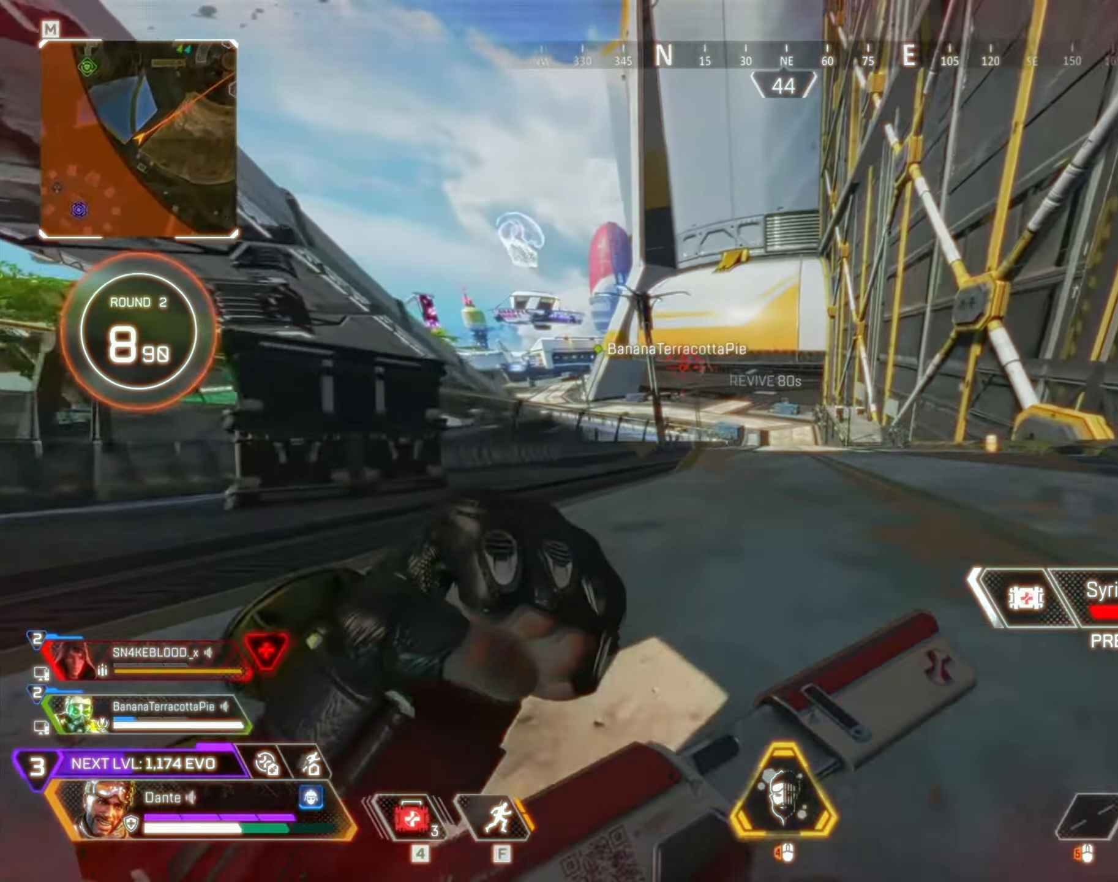
{"keys": ["alt", "w"], "mouse": [], "events": [[350, "alt", "down"]]}
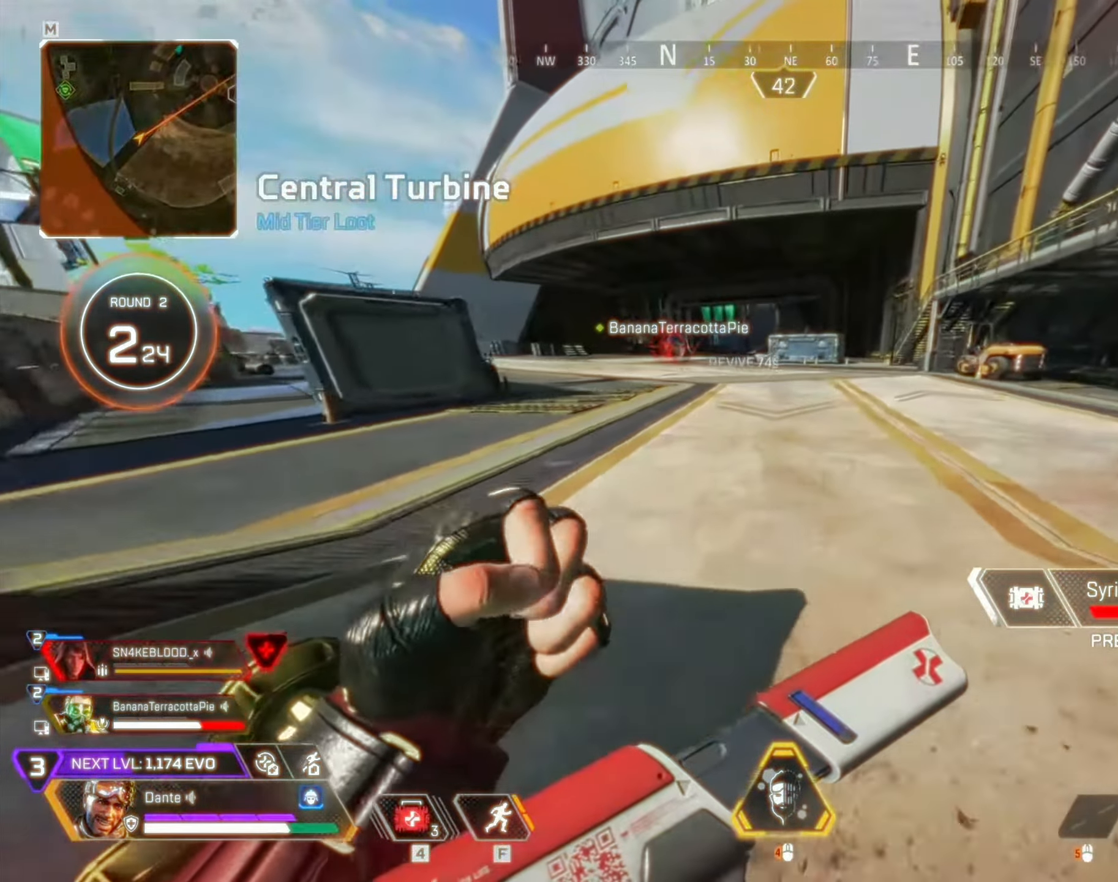
{"keys": ["alt", "w"], "mouse": [], "events": []}